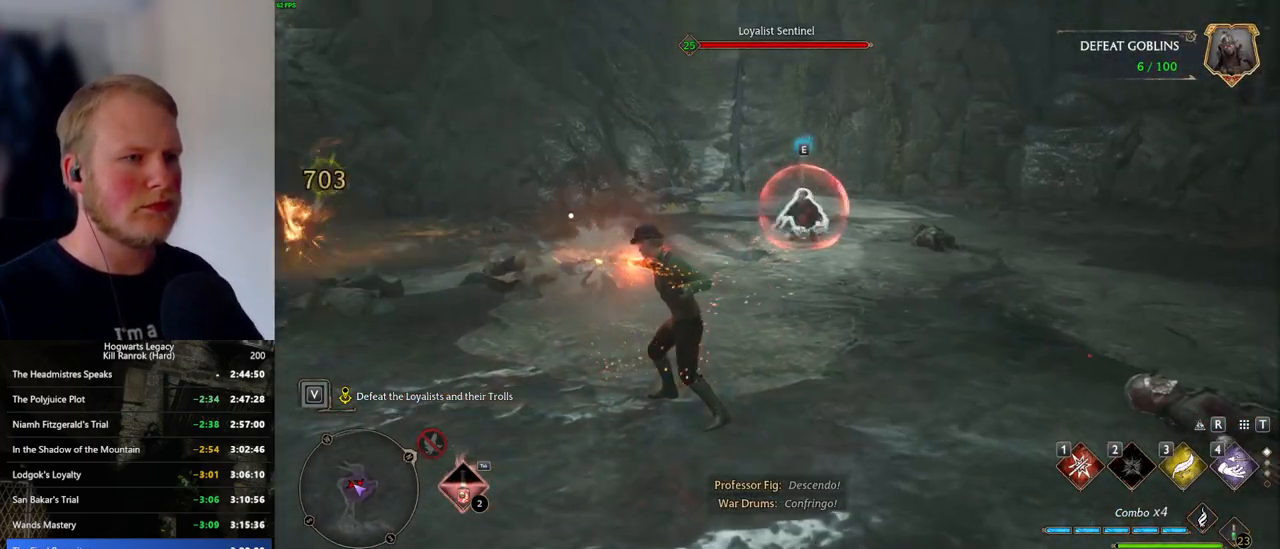
Gameplay with keyboard and mouse; each line is a JSON object with the keys and mouse buttons held at the frame after it. "events" lists presses ("down") and releases ("up") of ".", "/", "0", "1", "2", "3", "4", "5", "6", "7", "8", "9", "a", "alt_l", "alt_r", "b", "backslash", "backspace", "c", "caps_lock", "comma", "ctrl_l", "ctrl_r", "d", "e", "equals", "escape", "f", "f1", "f10", "f11", "f12", "f2", "f3", "f4", "f5", "f6", "f7", "f8", "f9", "g", "h", "i", "j", "k", "l", "lbracket", "m", "minus", "n", "o", "p", "q", "quote", "r", "rbracket", "return", "s", "semicolon", "shift_l", "shift_r", "space", "super_l", "super_r", "t", "tab", "tilde", "u", "v", "w", "x", "y", "z", "mouse_left", "mouse_wheel", "mouse_right", "mouse_mb4" and "mouse_mb5" between this image and that frame as [ms after this image, input, new state], when the widget could be followed in between. "mouse_left", "mouse_wheel", "mouse_right", "mouse_mb4", "mouse_mb5" = the "left", "wheel", "right", "mb4", "mb5" buttons of the "mouse" list. No other keys are recorded. "wheel" means that the mouse wheel is clicked or scrolled. Mouse movement is not recorded.
{"keys": ["w"], "mouse": [], "events": [[66, "1", "down"], [166, "1", "up"], [250, "1", "down"], [333, "1", "up"]]}
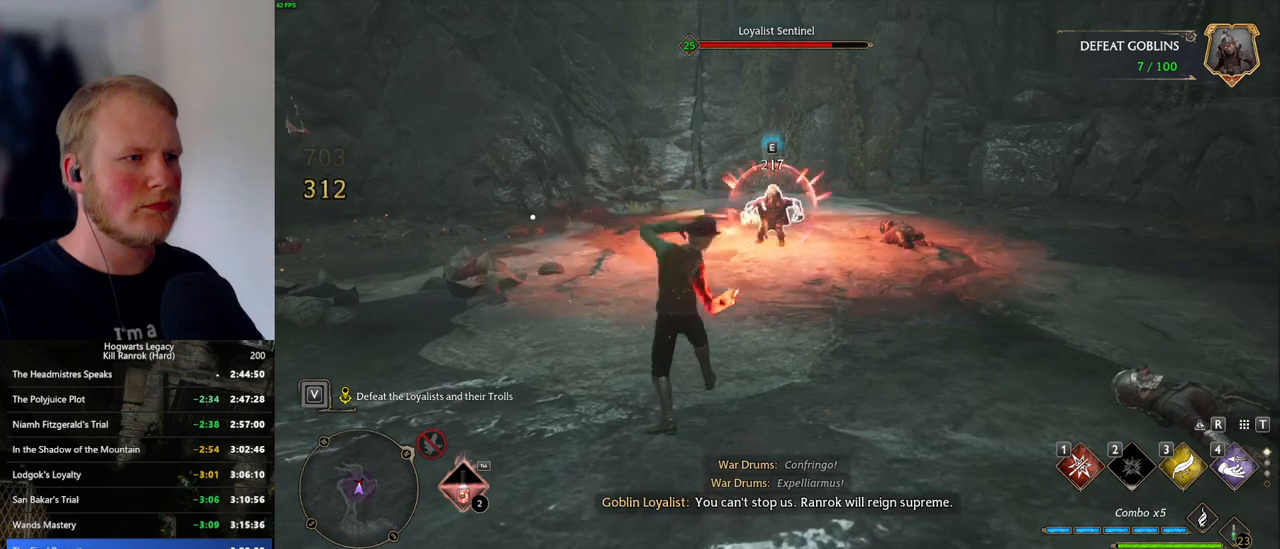
{"keys": ["w"], "mouse": [], "events": [[183, "z", "down"], [283, "z", "up"], [400, "z", "down"], [483, "z", "up"]]}
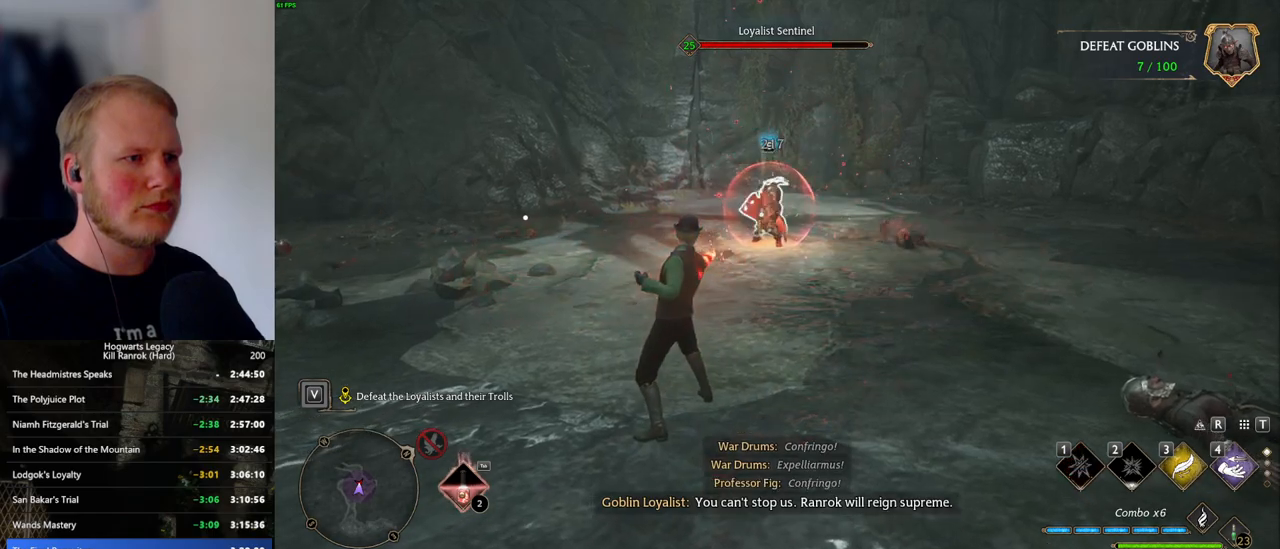
{"keys": ["a", "space", "w"], "mouse": [], "events": [[366, "space", "down"], [400, "a", "down"]]}
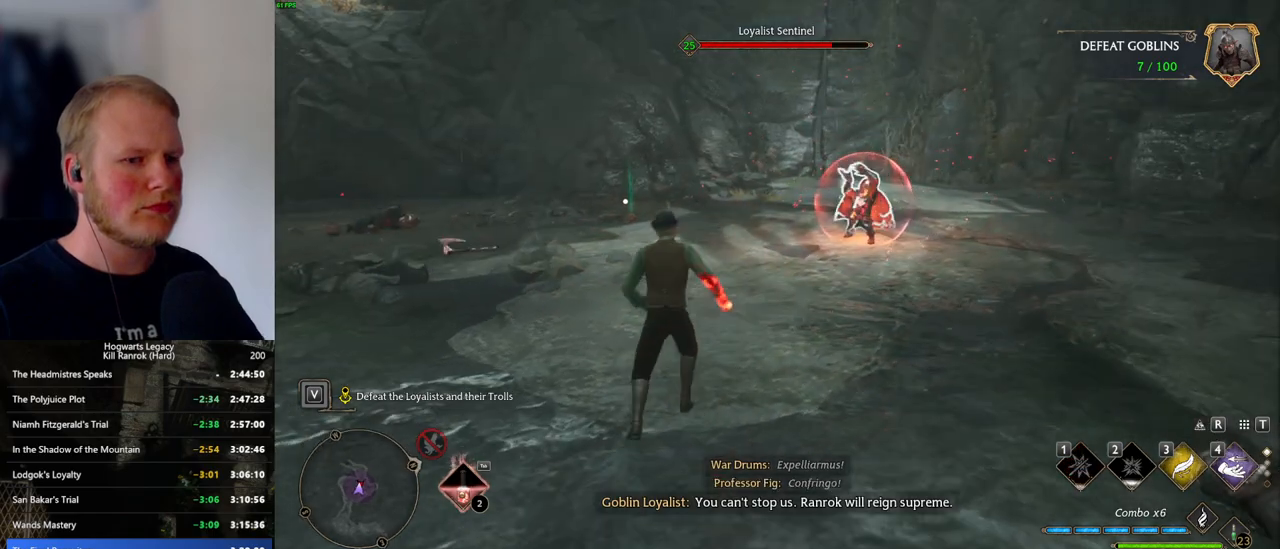
{"keys": ["w"], "mouse": [], "events": [[50, "space", "up"], [183, "a", "up"]]}
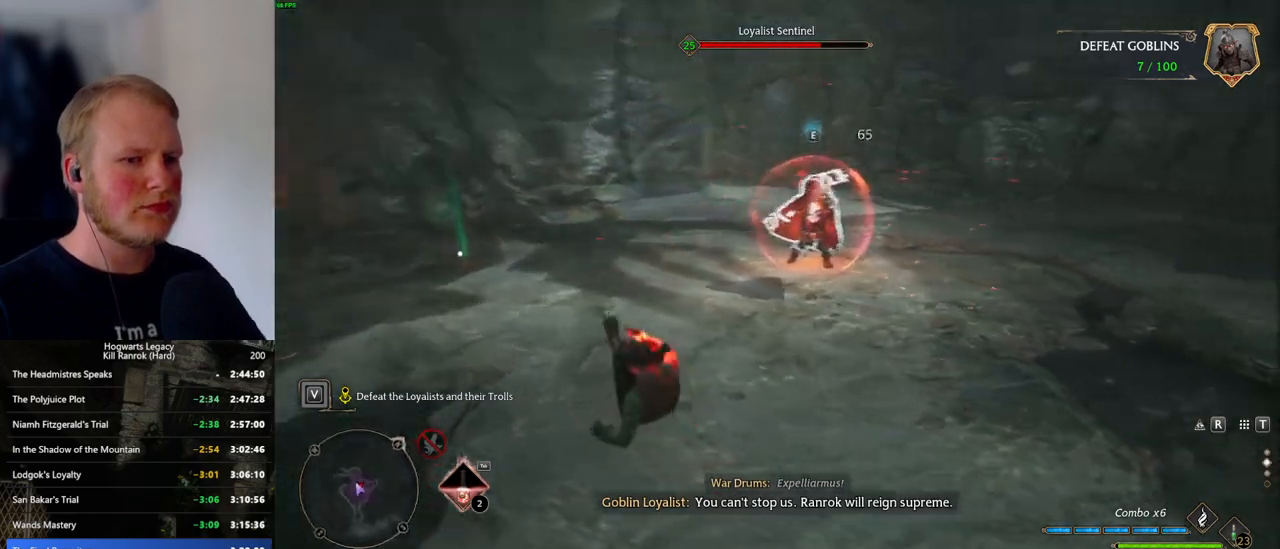
{"keys": ["a"], "mouse": [], "events": [[233, "a", "down"], [366, "z", "down"], [400, "w", "up"], [466, "z", "up"]]}
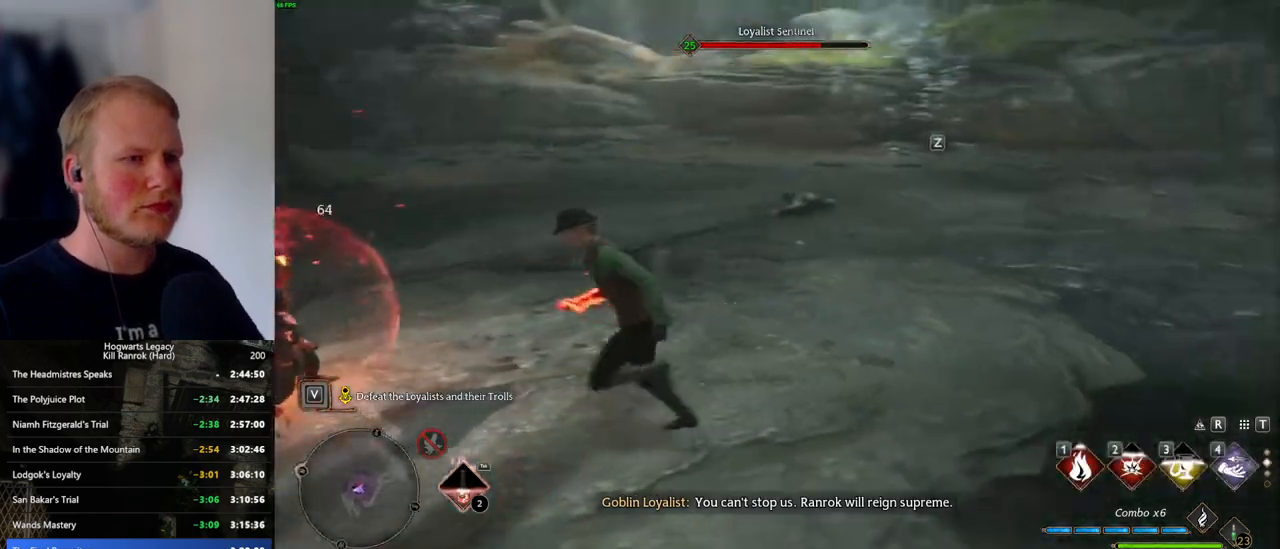
{"keys": ["a"], "mouse": [], "events": [[166, "z", "down"], [216, "z", "up"]]}
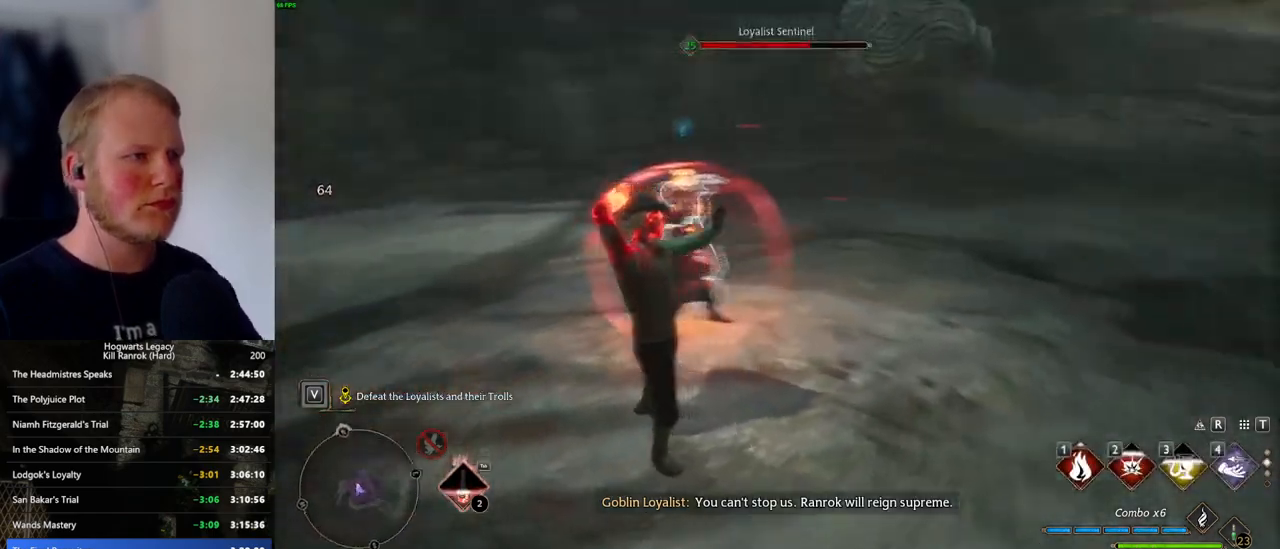
{"keys": ["w"], "mouse": [], "events": [[33, "w", "down"], [133, "a", "up"]]}
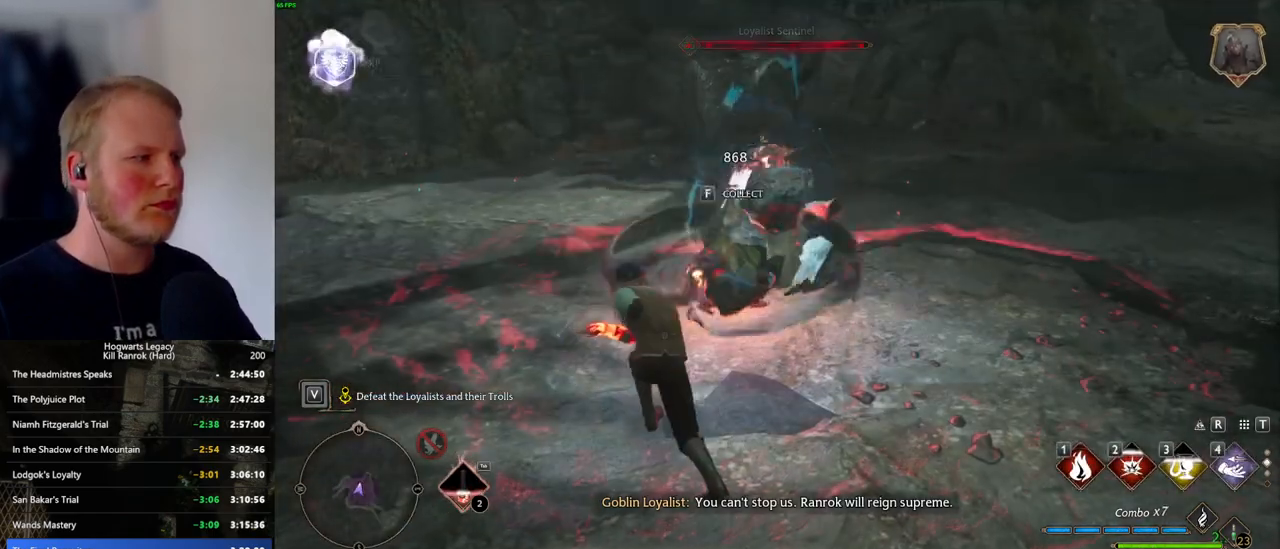
{"keys": ["w"], "mouse": [], "events": [[350, "mouse_left", "down"], [400, "mouse_left", "up"]]}
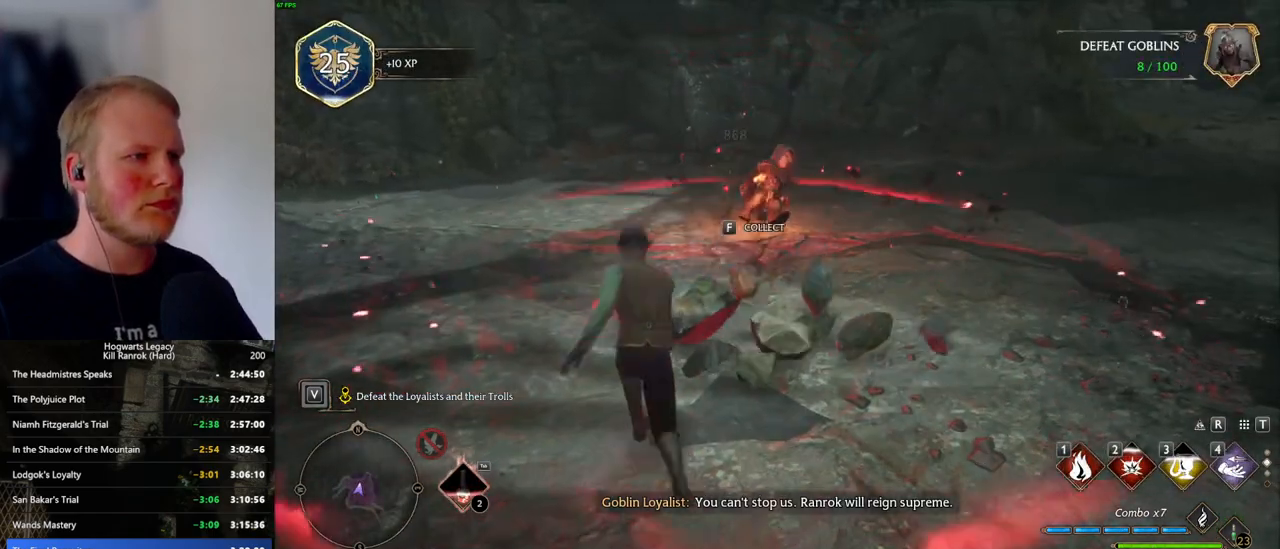
{"keys": ["shift_l", "w"], "mouse": [], "events": [[33, "f", "down"], [166, "f", "up"], [500, "shift_l", "down"]]}
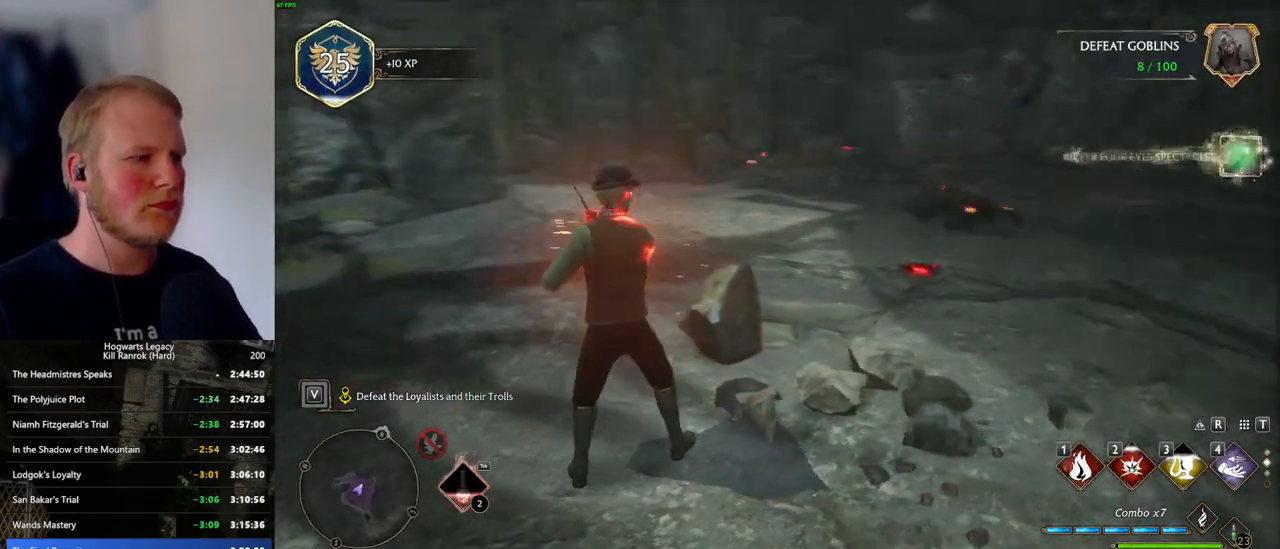
{"keys": ["w"], "mouse": [], "events": [[133, "shift_l", "up"], [333, "d", "down"], [450, "d", "up"]]}
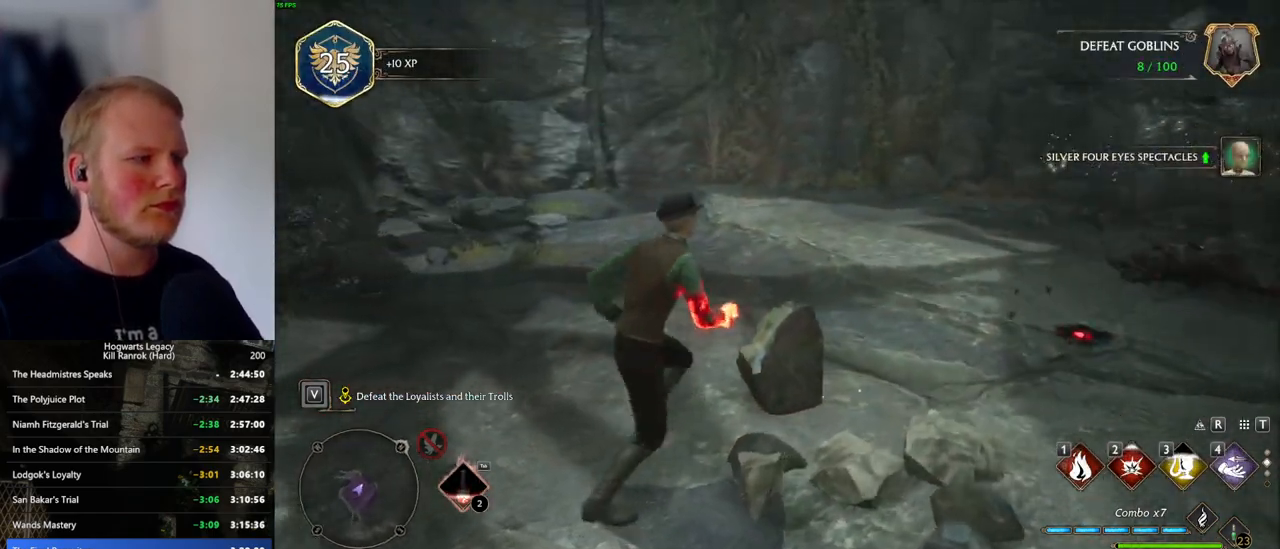
{"keys": ["w"], "mouse": [], "events": []}
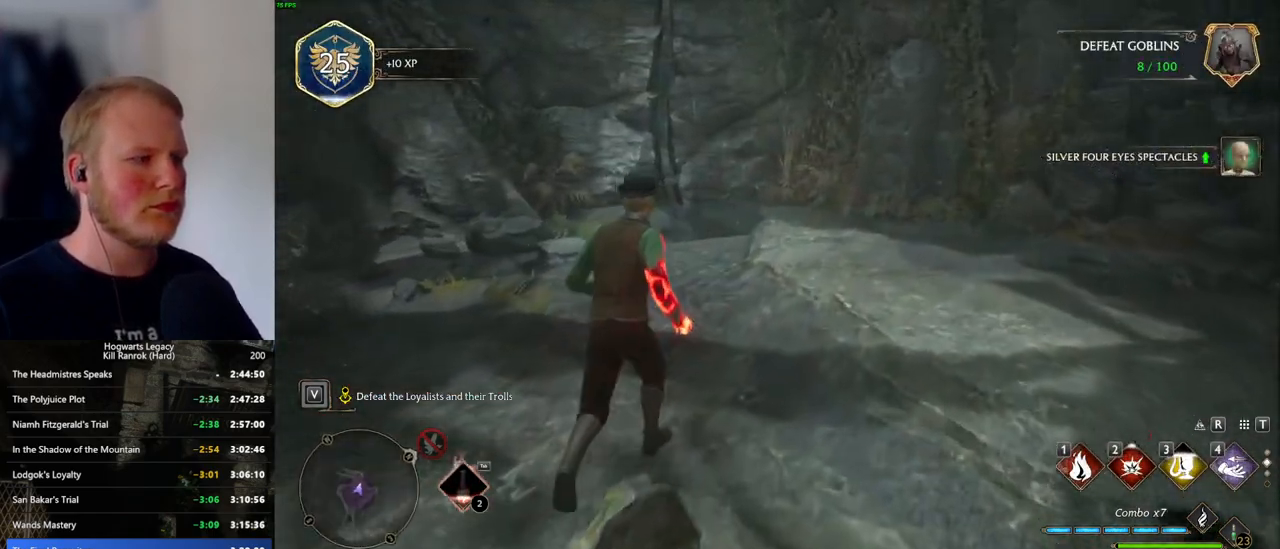
{"keys": ["w"], "mouse": [], "events": []}
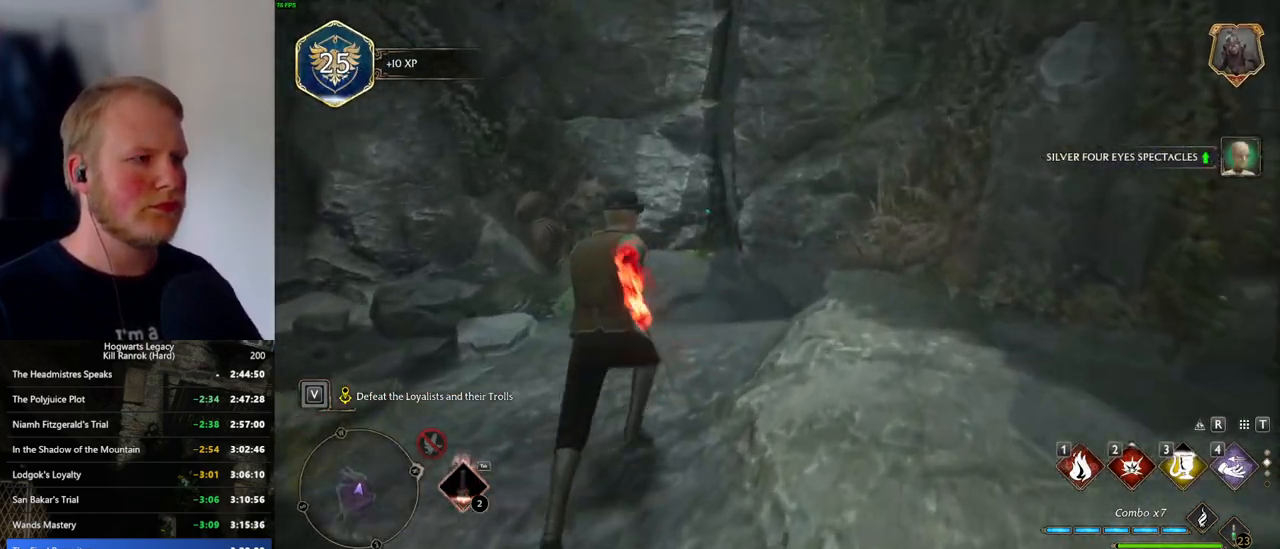
{"keys": [], "mouse": [], "events": [[283, "w", "up"]]}
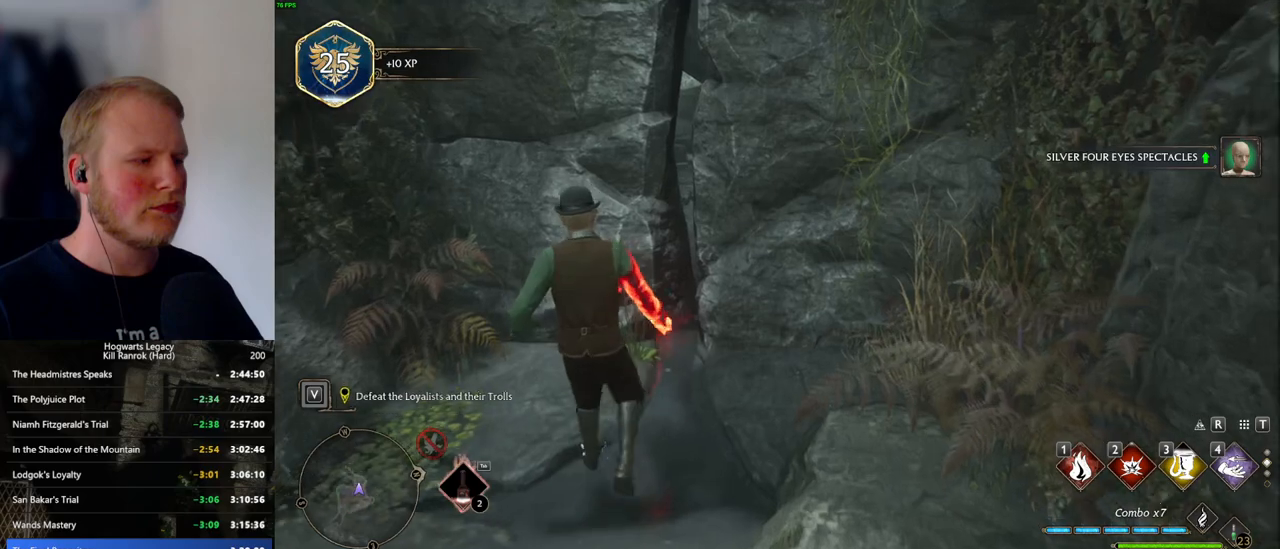
{"keys": ["w"], "mouse": [], "events": [[483, "w", "down"]]}
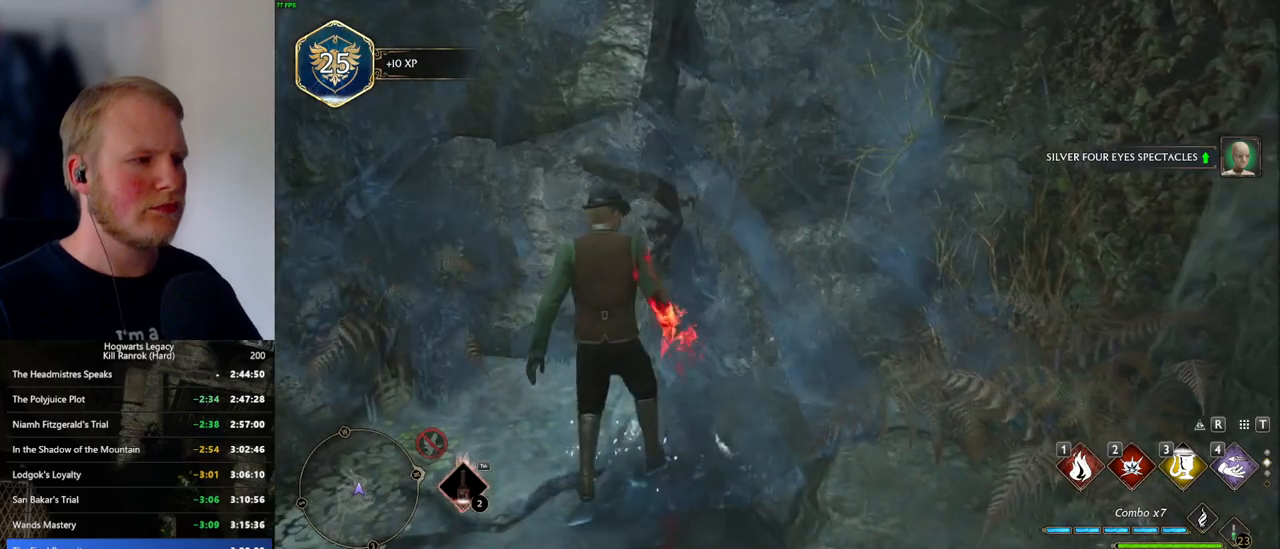
{"keys": ["w"], "mouse": [], "events": []}
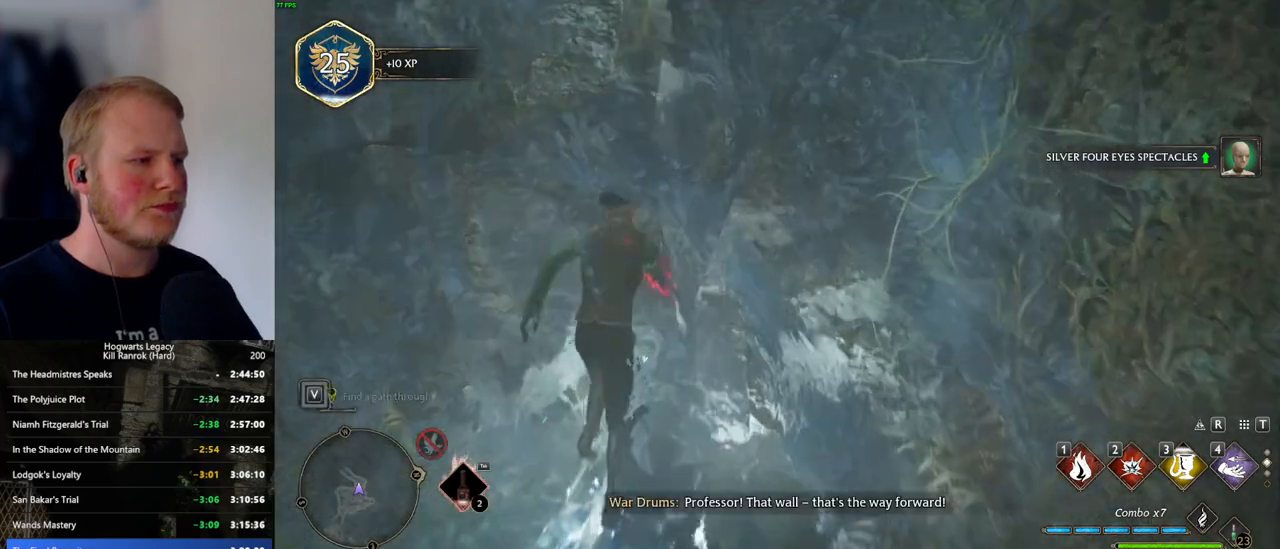
{"keys": ["w"], "mouse": [], "events": []}
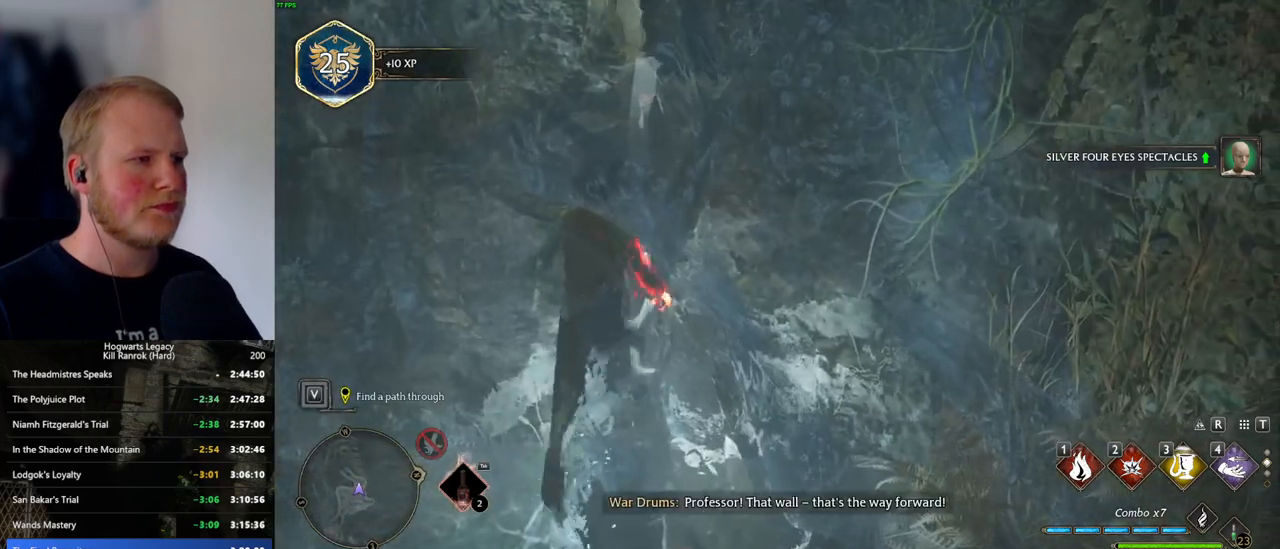
{"keys": ["tab"], "mouse": [], "events": [[200, "tab", "down"], [350, "w", "up"]]}
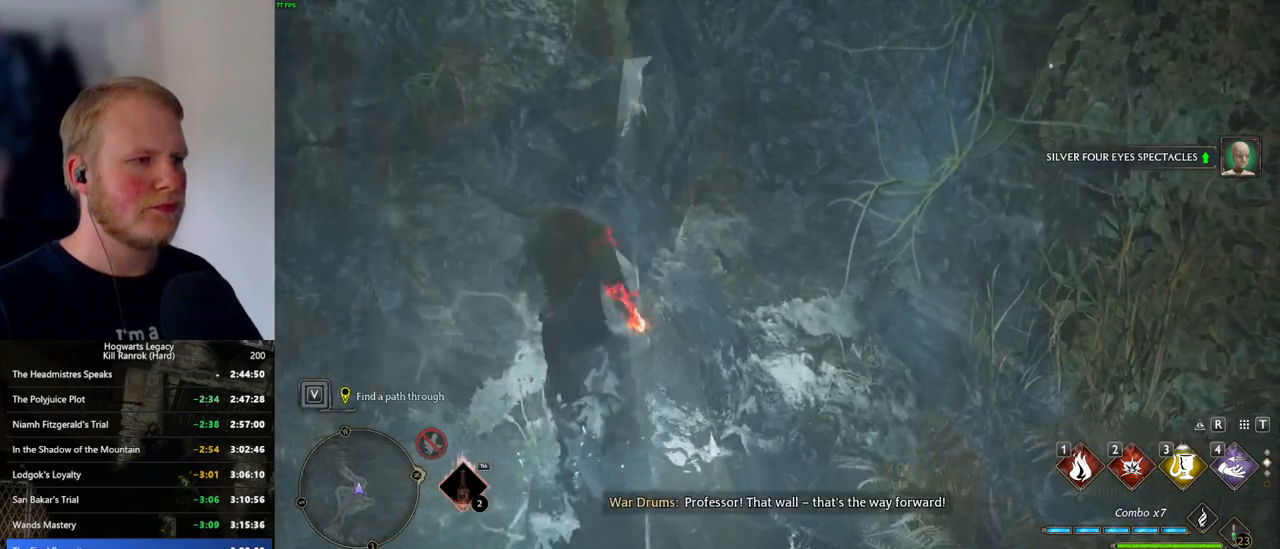
{"keys": ["tab"], "mouse": [], "events": []}
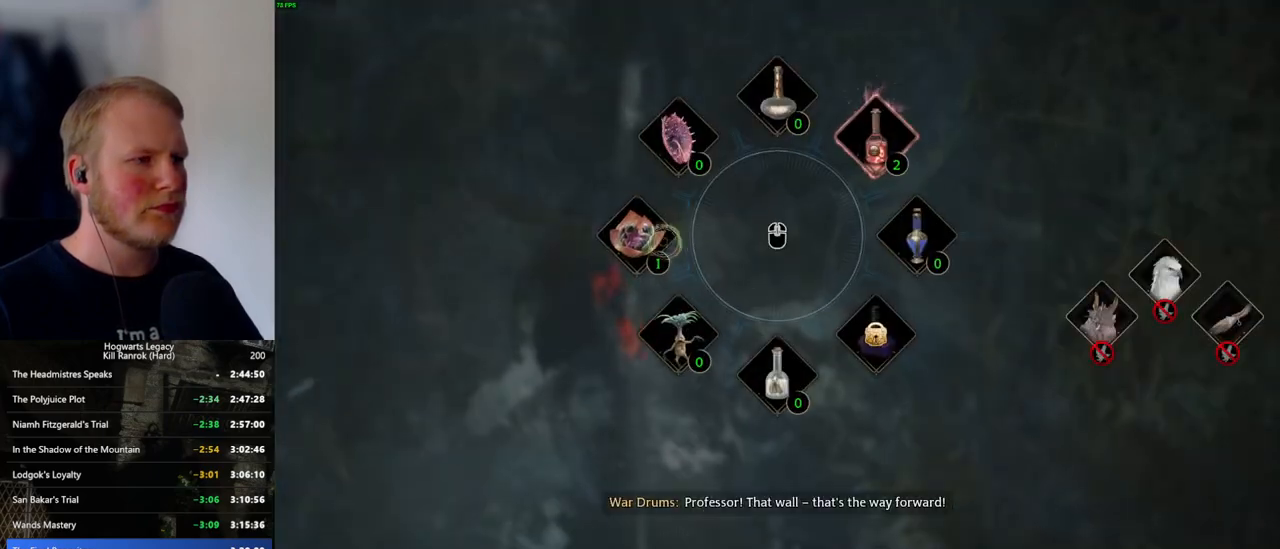
{"keys": ["w"], "mouse": [], "events": [[33, "mouse_left", "down"], [116, "mouse_left", "up"], [183, "w", "down"], [200, "tab", "up"]]}
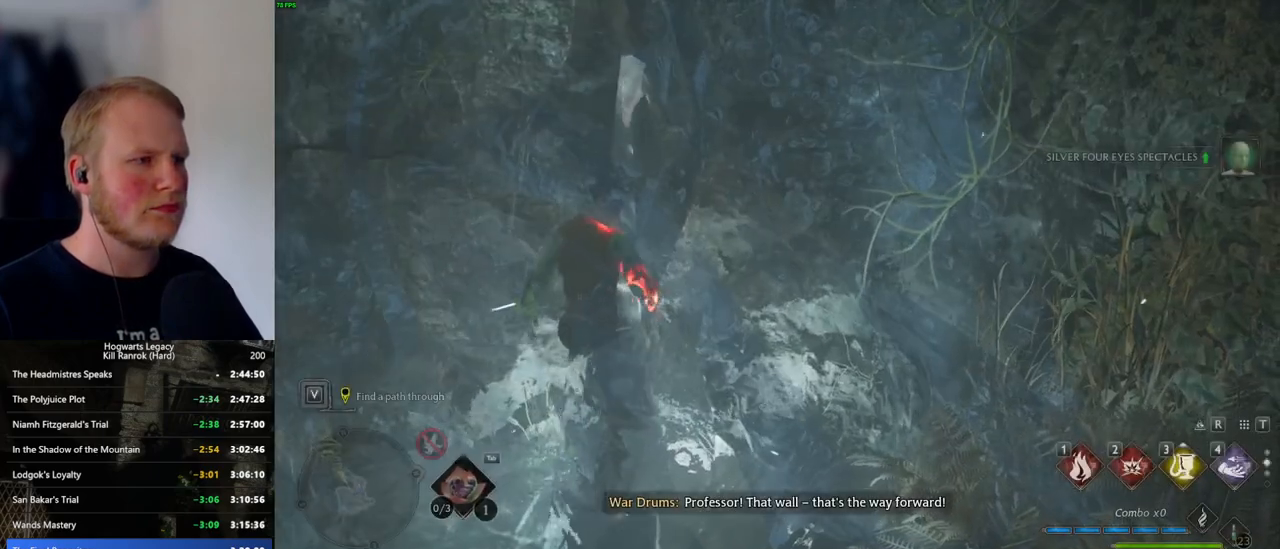
{"keys": [], "mouse": [], "events": [[150, "w", "up"]]}
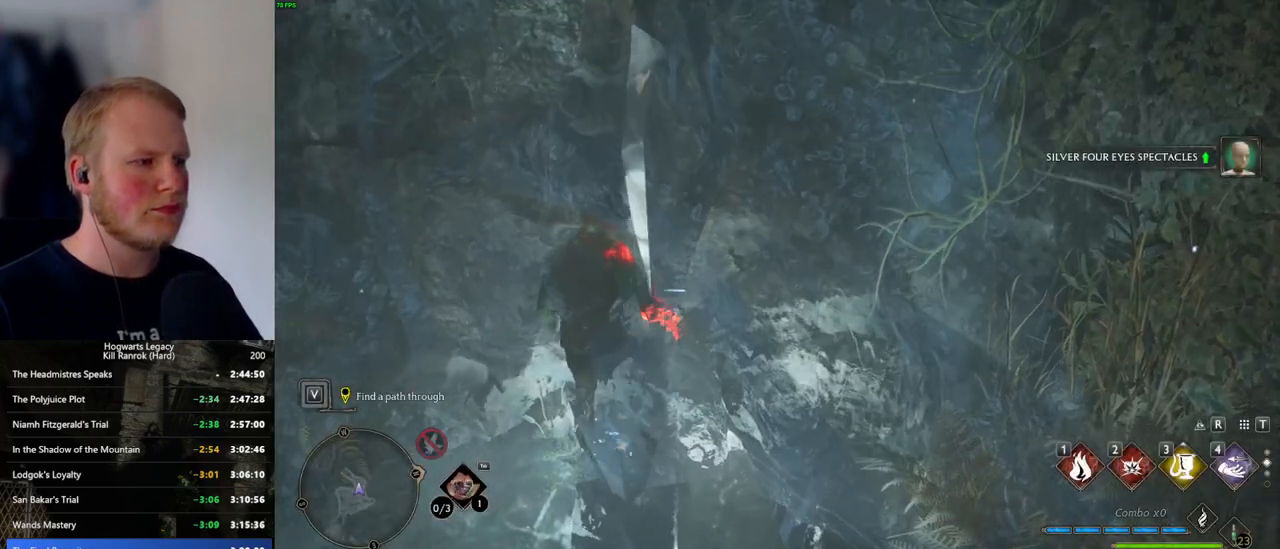
{"keys": ["d", "w"], "mouse": [], "events": [[83, "w", "down"], [450, "d", "down"]]}
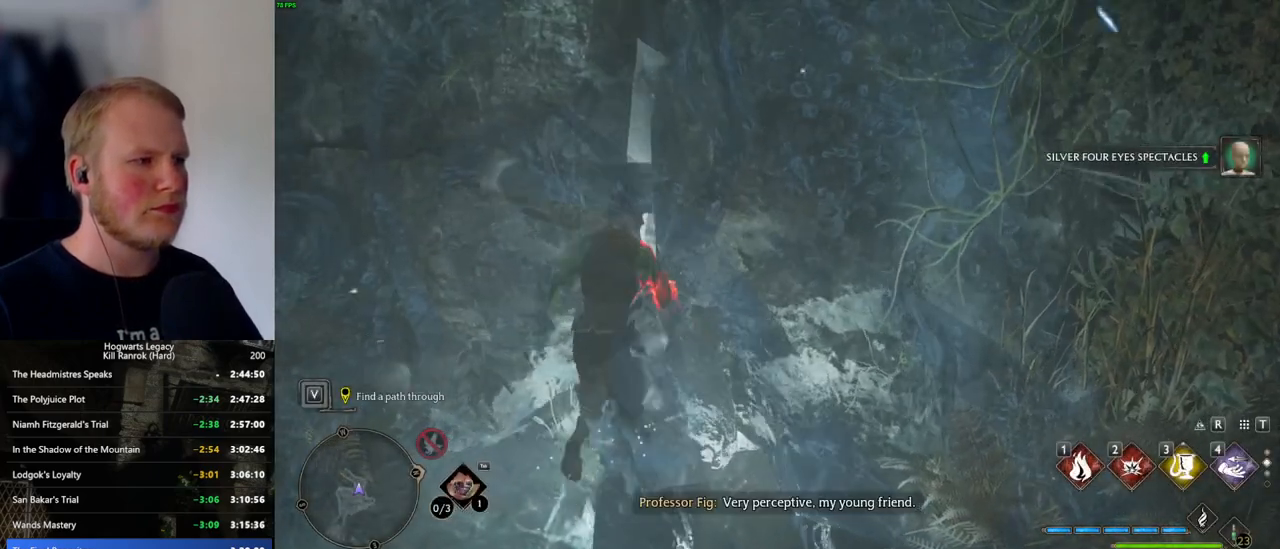
{"keys": ["shift_l", "w"], "mouse": [], "events": [[83, "d", "up"], [500, "shift_l", "down"]]}
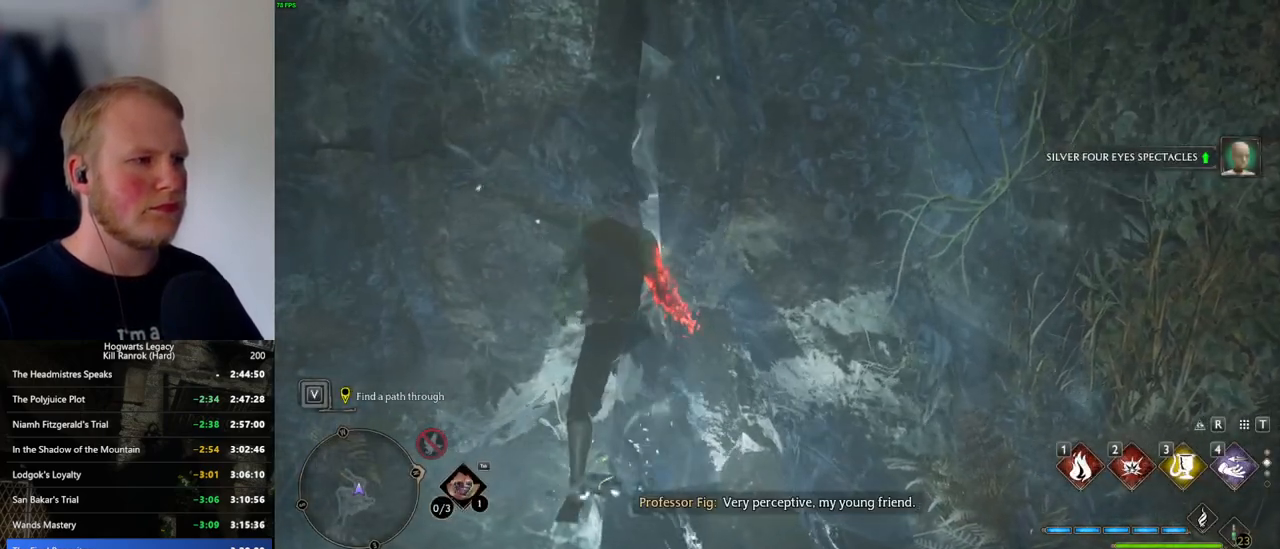
{"keys": ["a", "w"], "mouse": [], "events": [[133, "shift_l", "up"], [283, "d", "down"], [416, "d", "up"], [433, "a", "down"]]}
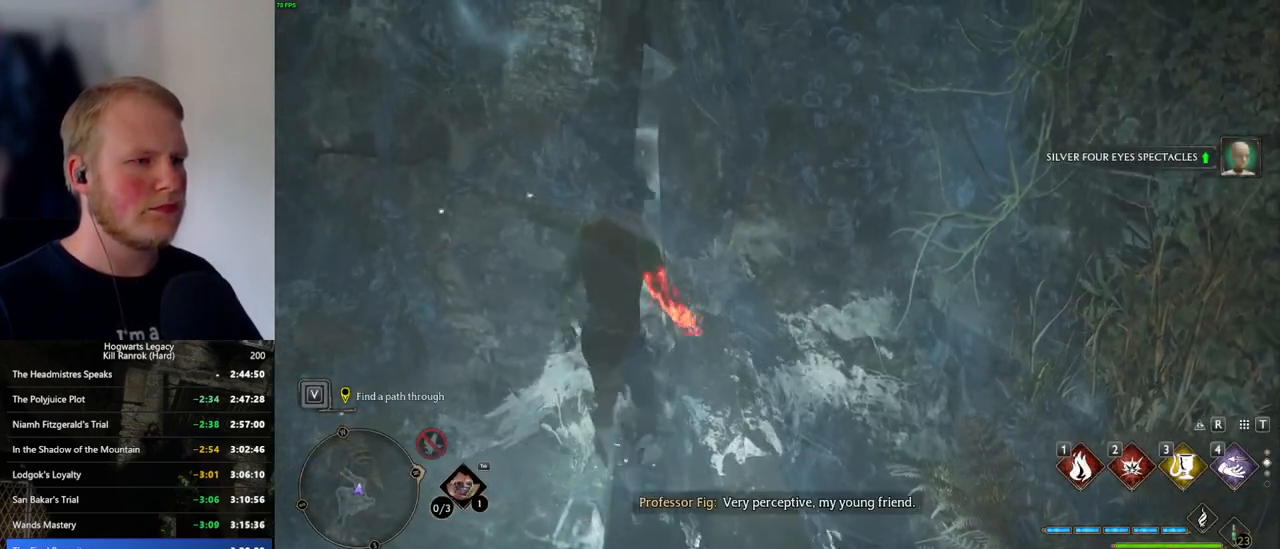
{"keys": ["d", "w"], "mouse": [], "events": [[116, "a", "up"], [350, "d", "down"]]}
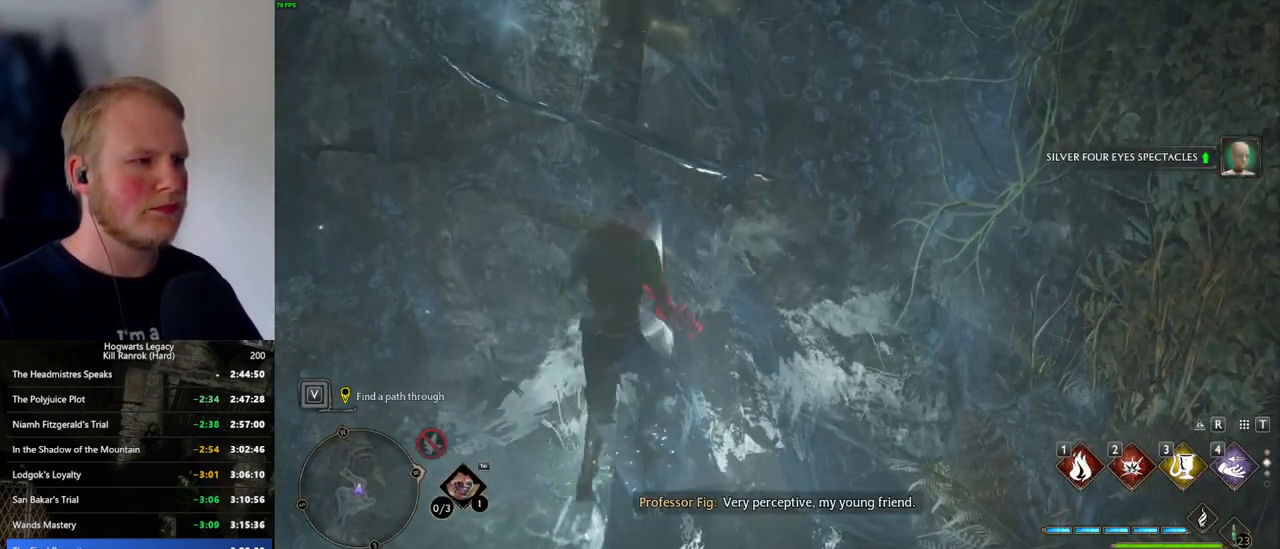
{"keys": ["d", "w"], "mouse": [], "events": [[33, "d", "up"], [100, "a", "down"], [350, "a", "up"], [366, "d", "down"]]}
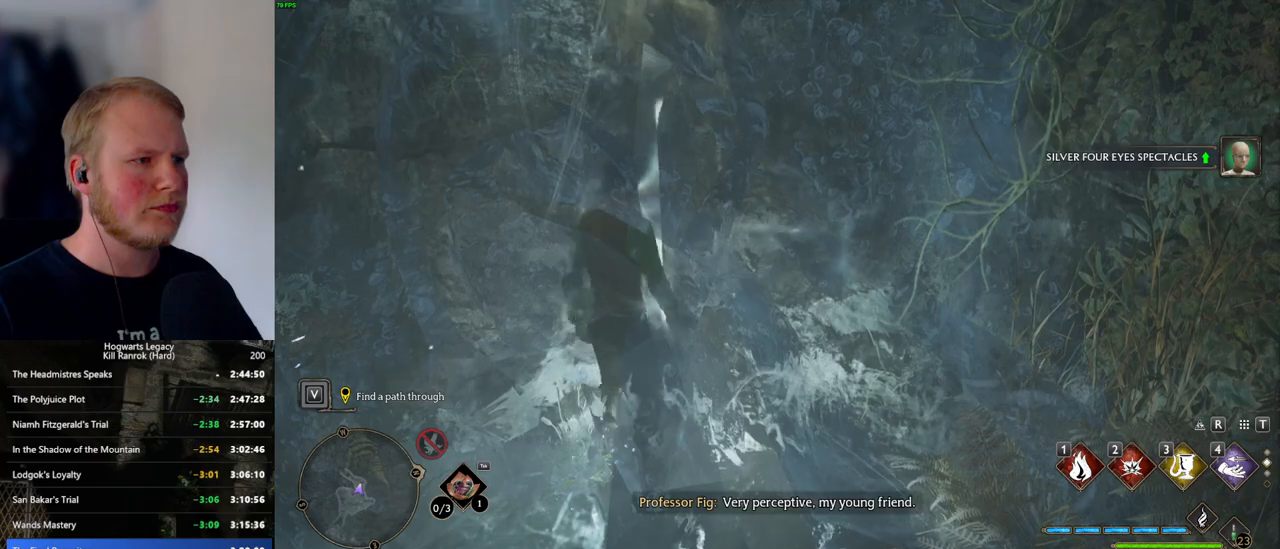
{"keys": ["w"], "mouse": [], "events": [[83, "a", "down"], [83, "d", "up"], [283, "a", "up"]]}
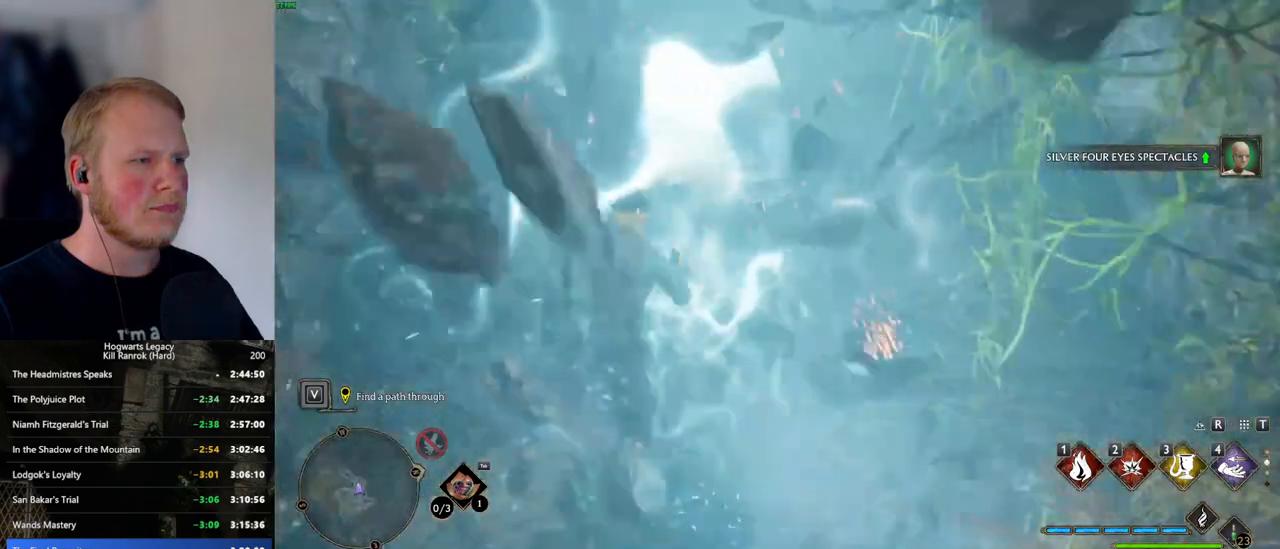
{"keys": ["space", "w"], "mouse": [], "events": [[16, "space", "down"]]}
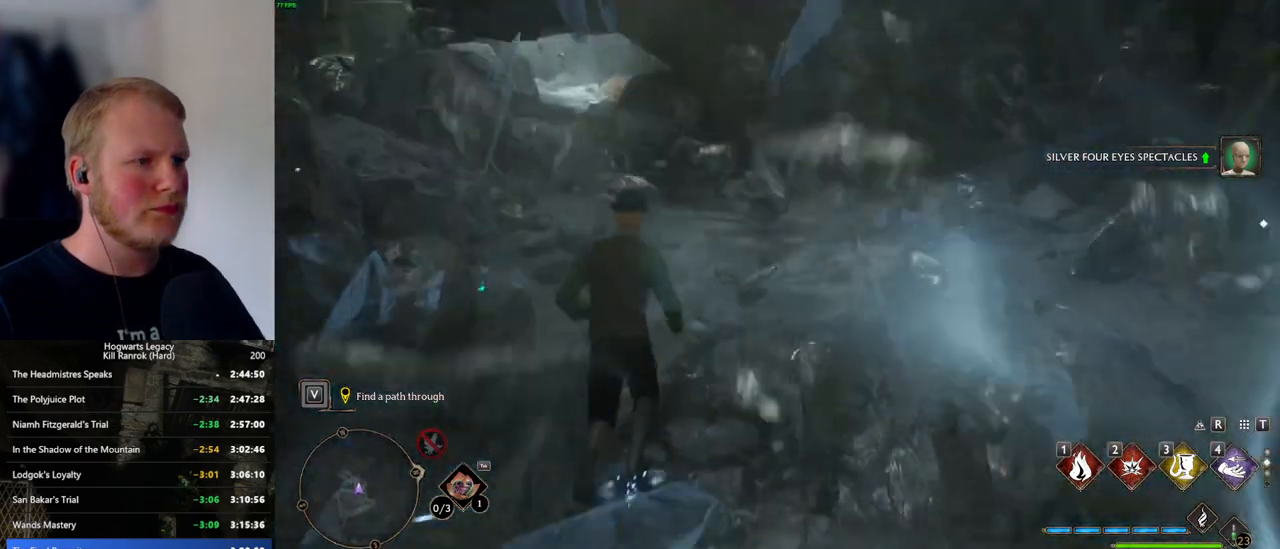
{"keys": ["w"], "mouse": [], "events": [[50, "space", "up"]]}
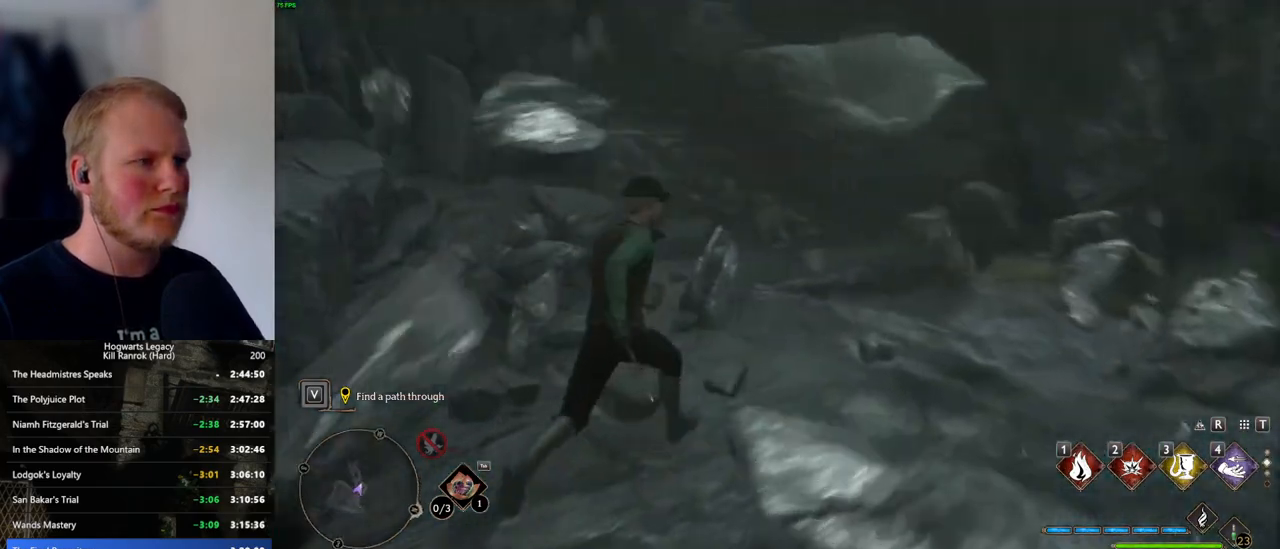
{"keys": ["w"], "mouse": [], "events": [[16, "space", "down"], [466, "space", "up"]]}
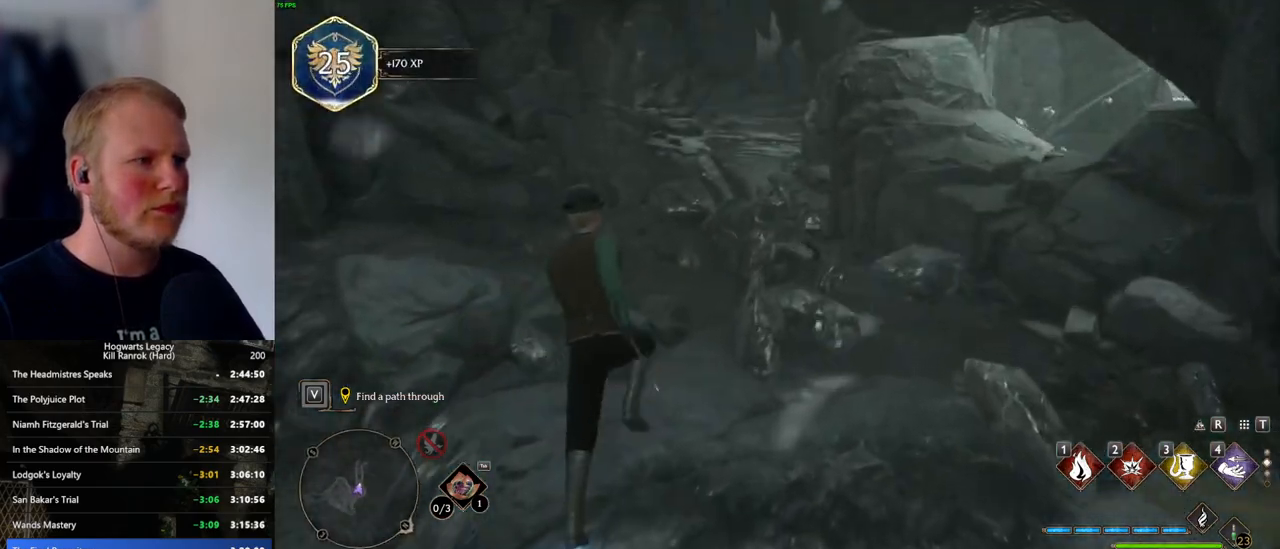
{"keys": ["space", "w"], "mouse": [], "events": [[216, "space", "down"]]}